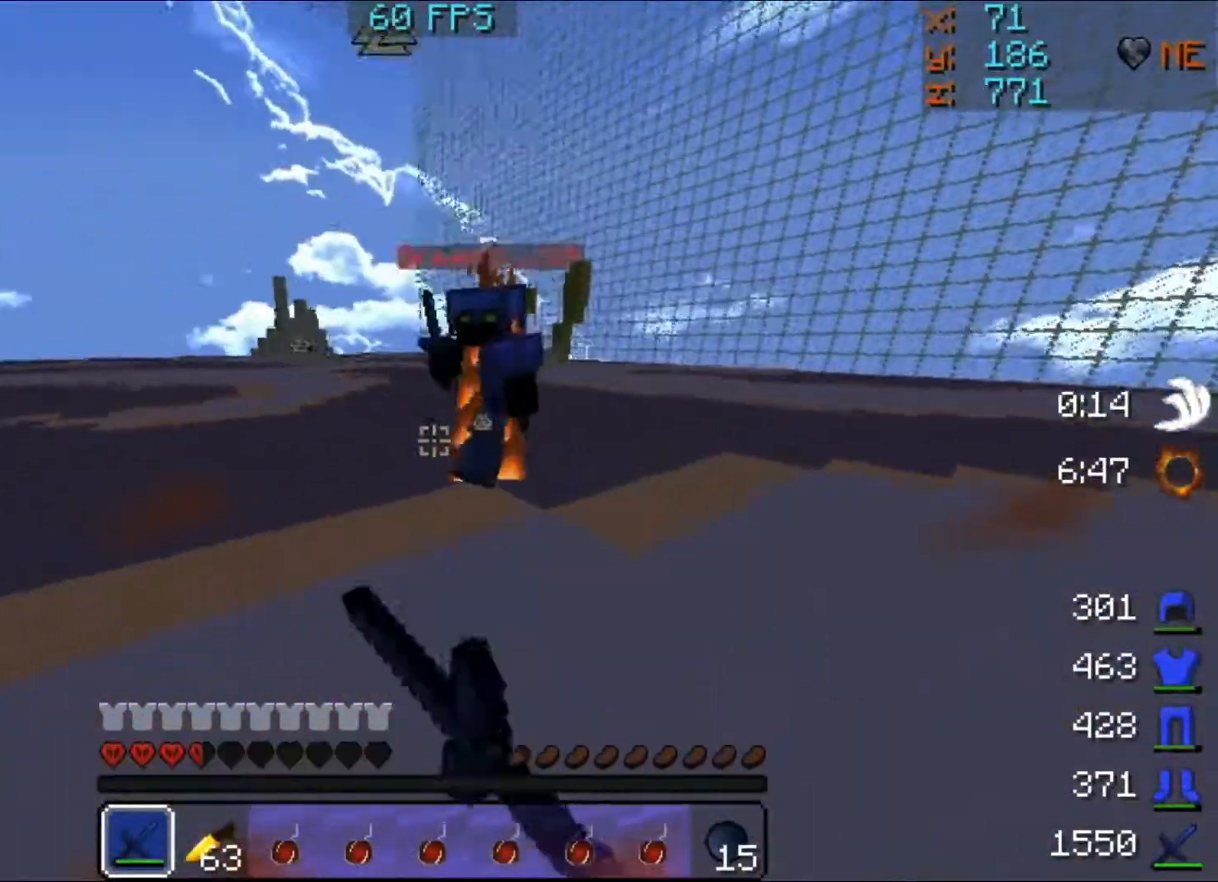
Gameplay with keyboard and mouse; each line is a JSON object with the keys and mouse buttons held at the frame after it. "events" lists presses ("down") and releases ("up") of "a", "d", "s", "w", "mouse_left" and "mouse_right" between this image and that frame as [ms after this image, input, new state], when the widget could be followed in between. "mouse_left", "mouse_right" = the "left", "right" buttons of the "mouse" list. No other keys are recorded. Fast repeated clicks can show as one long hold. Mouse movement is not recorded.
{"keys": ["d"], "mouse": [], "events": [[117, "mouse_left", "down"], [183, "mouse_left", "up"], [217, "mouse_left", "down"], [283, "mouse_left", "up"], [317, "mouse_left", "down"], [383, "mouse_left", "up"], [383, "w", "up"], [417, "mouse_left", "down"], [483, "mouse_left", "up"]]}
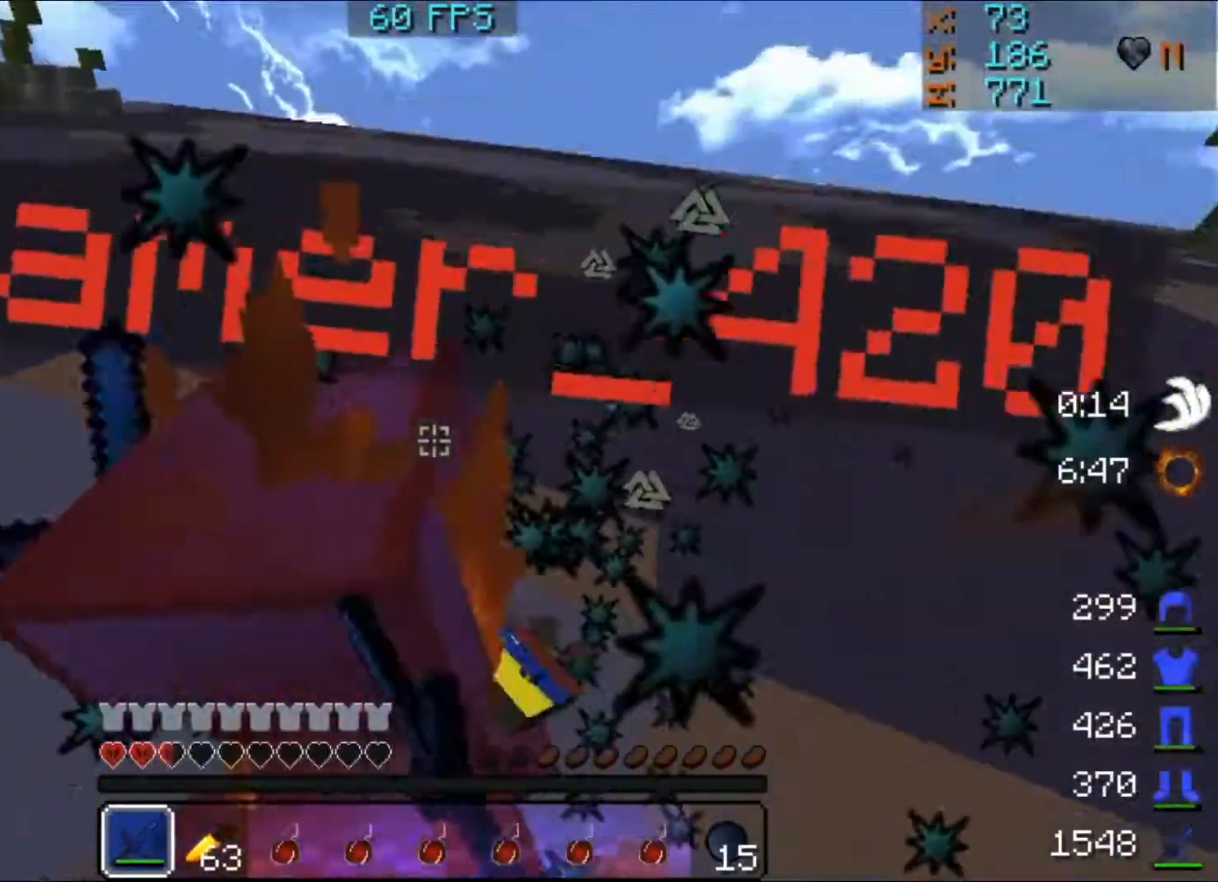
{"keys": ["d"], "mouse": ["left"], "events": [[50, "mouse_left", "down"], [150, "mouse_left", "up"], [183, "mouse_left", "down"], [250, "mouse_right", "down"], [283, "mouse_left", "up"], [283, "mouse_right", "up"], [350, "mouse_left", "down"], [383, "mouse_left", "up"], [450, "mouse_left", "down"]]}
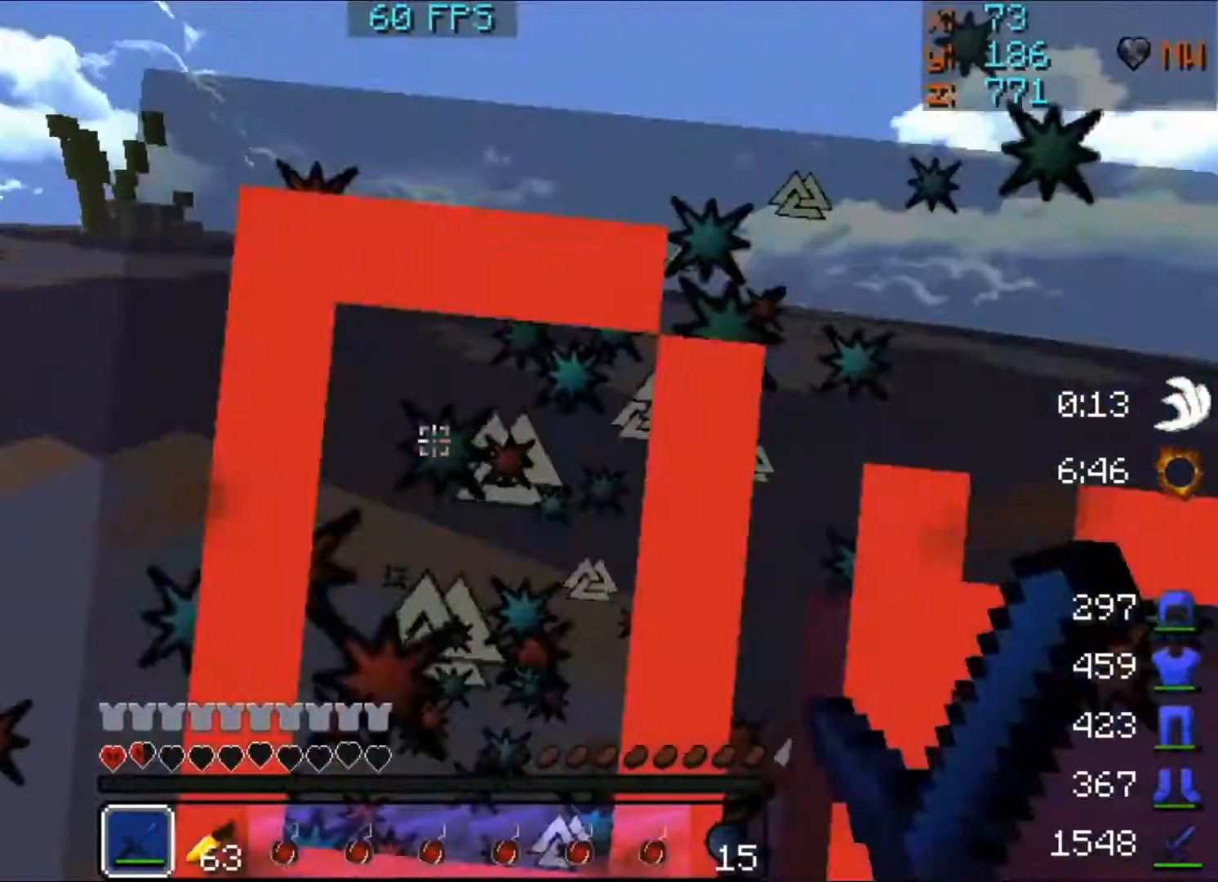
{"keys": ["w"], "mouse": ["right"], "events": [[17, "mouse_left", "up"], [83, "mouse_left", "down"], [250, "mouse_left", "up"], [250, "w", "down"], [283, "d", "up"], [283, "mouse_left", "down"], [317, "mouse_left", "up"], [483, "mouse_right", "down"]]}
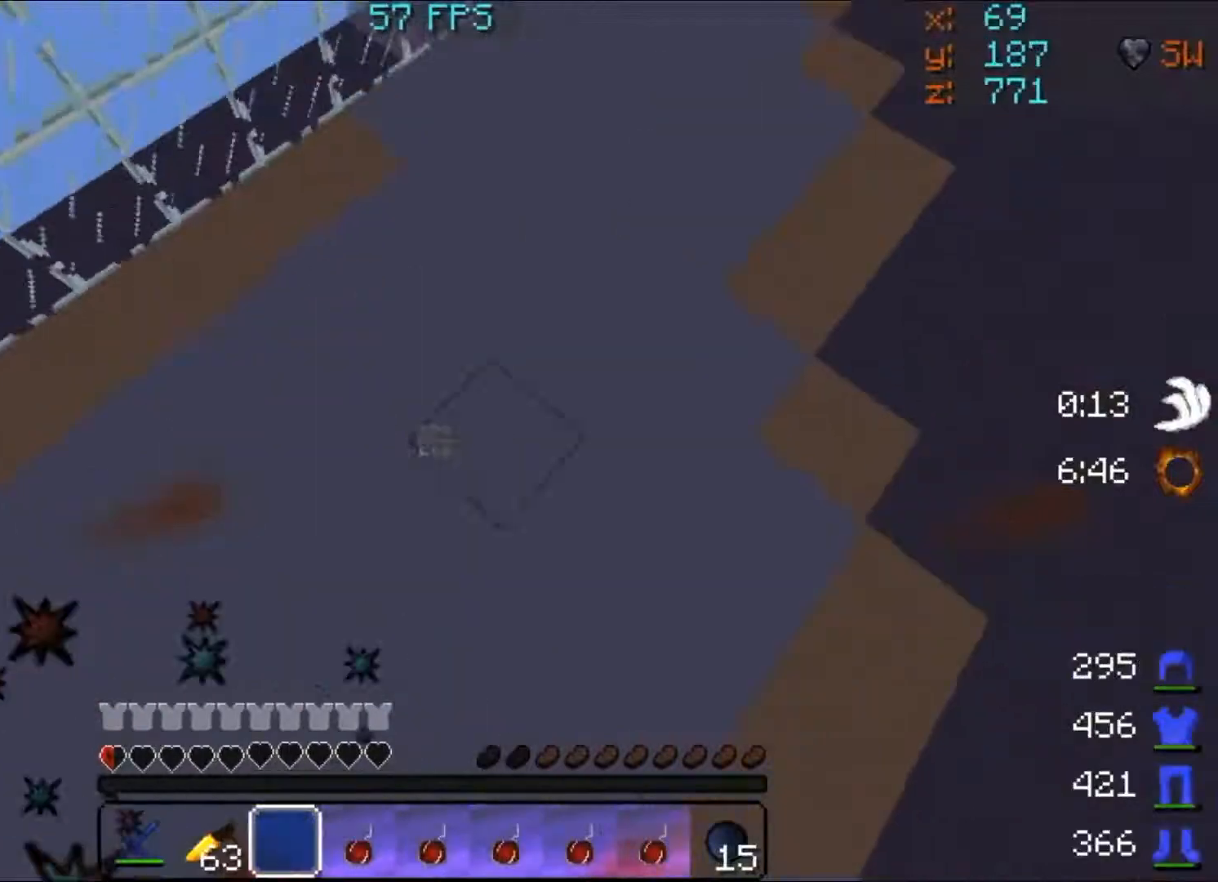
{"keys": ["s"], "mouse": [], "events": [[83, "mouse_left", "down"], [83, "mouse_right", "up"], [117, "mouse_left", "up"], [183, "mouse_right", "down"], [283, "mouse_right", "up"], [300, "s", "down"], [300, "w", "up"]]}
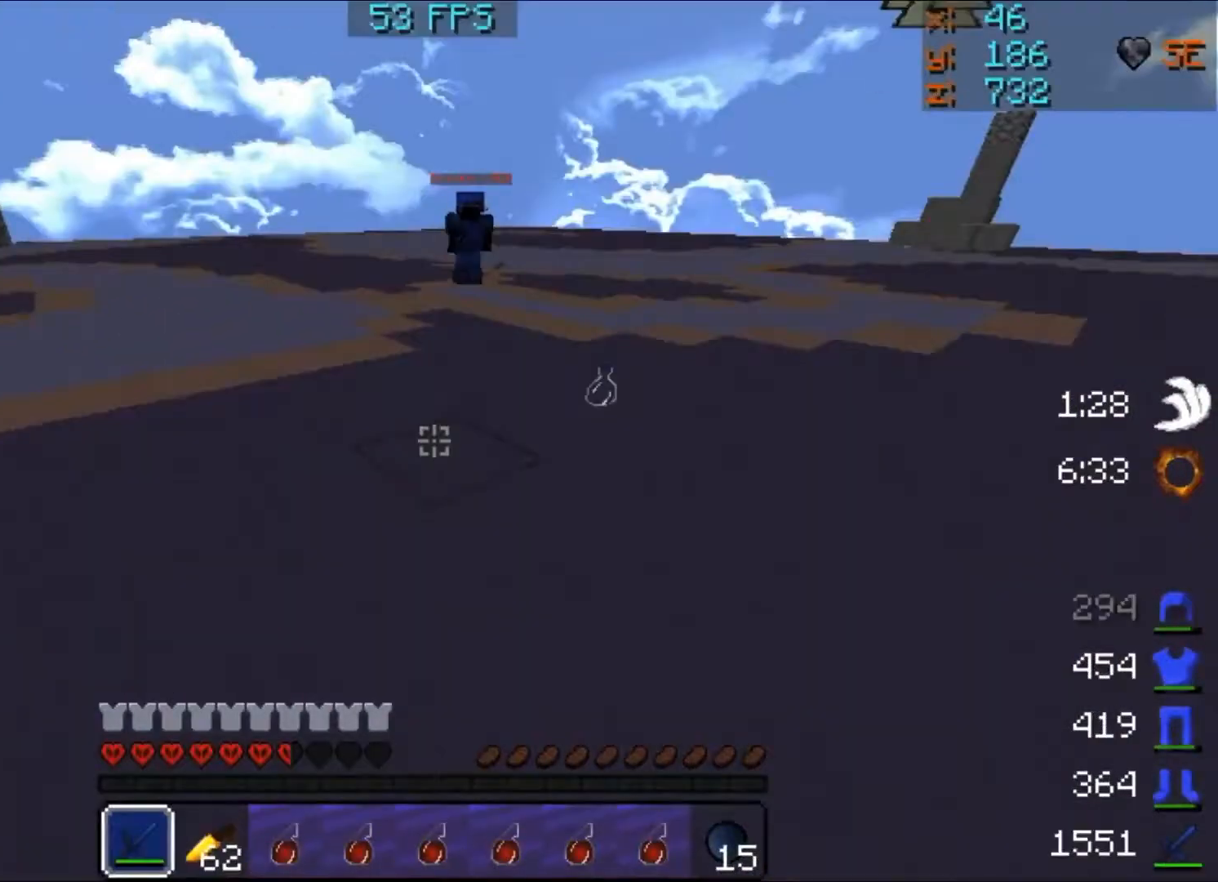
{"keys": ["a", "s", "w"], "mouse": [], "events": [[83, "a", "down"], [83, "mouse_left", "down"], [217, "mouse_left", "up"], [483, "w", "down"]]}
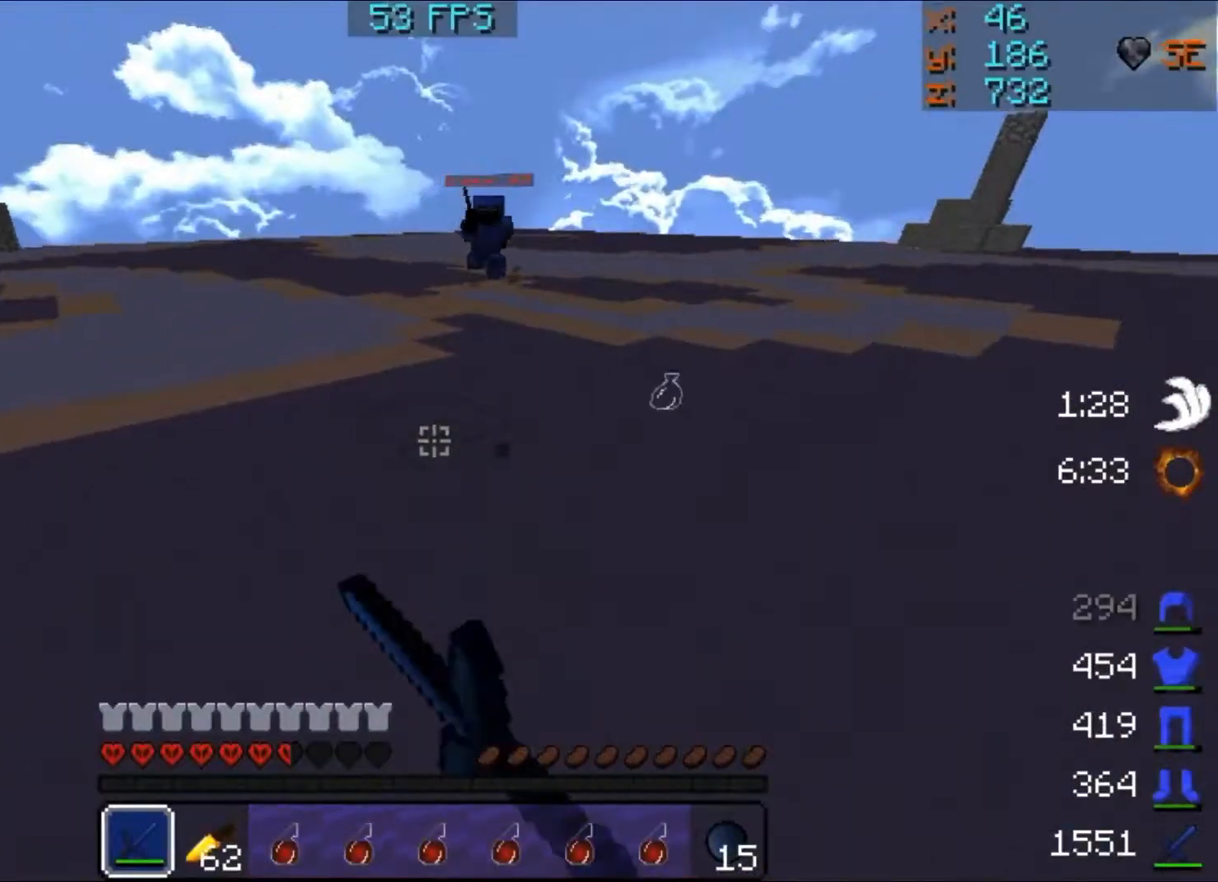
{"keys": ["a", "s", "w"], "mouse": ["left"], "events": [[117, "mouse_left", "down"]]}
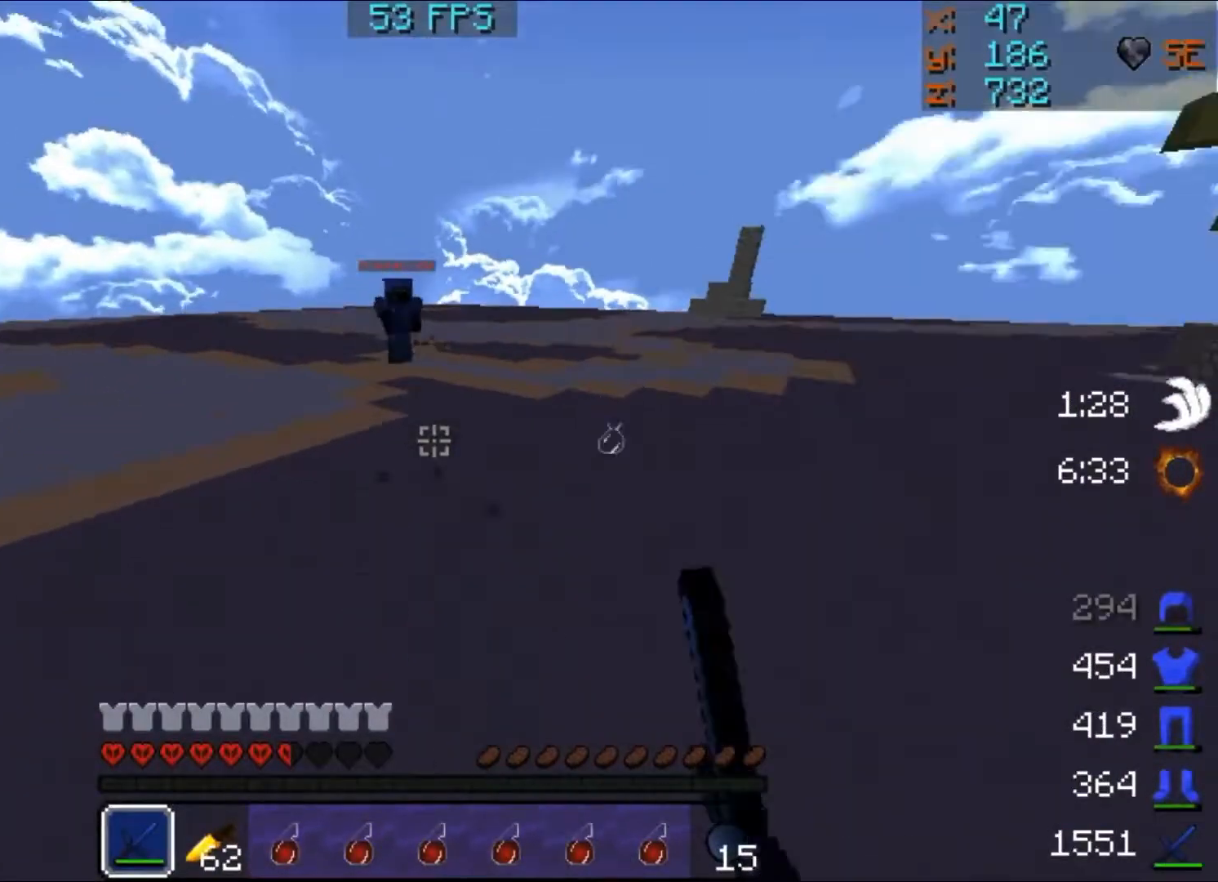
{"keys": ["a", "s"], "mouse": ["left"], "events": [[150, "mouse_left", "up"], [150, "w", "up"], [417, "mouse_left", "down"]]}
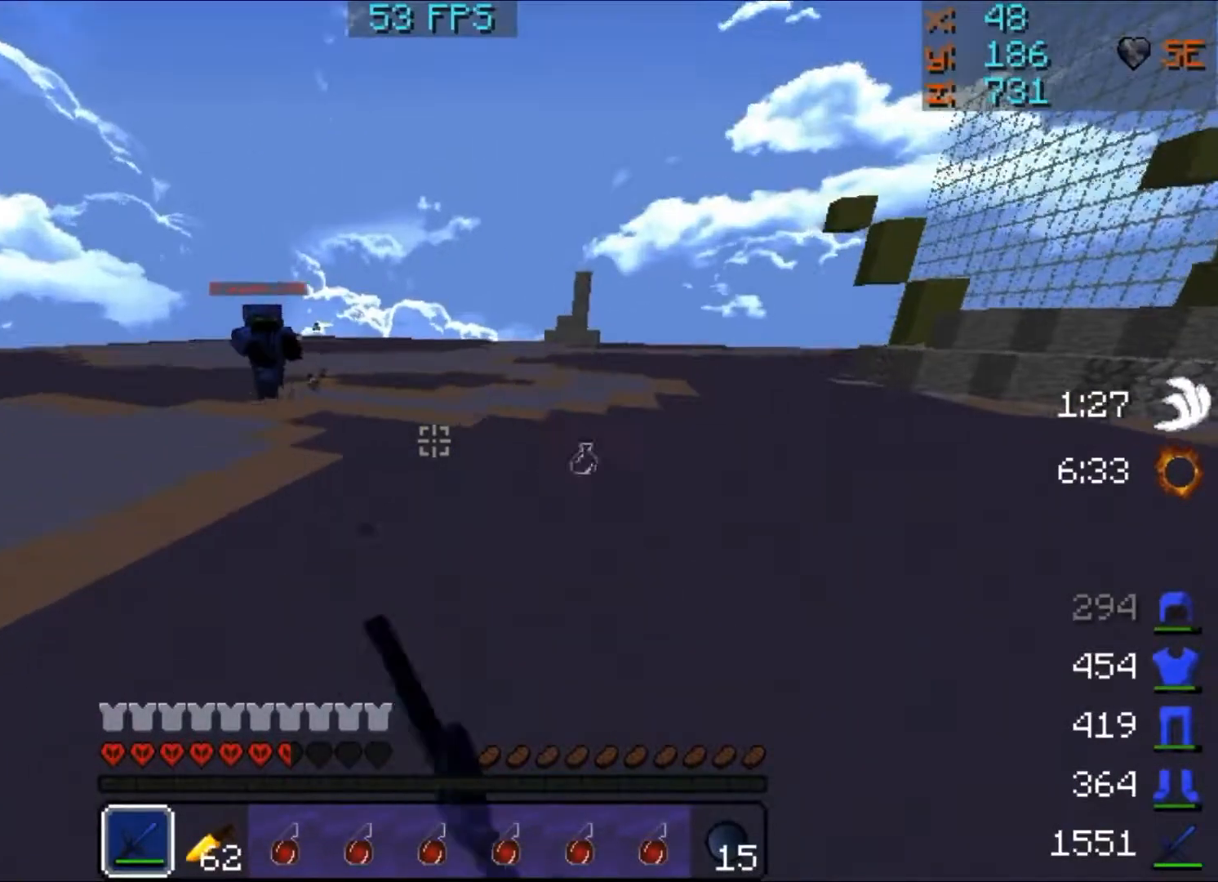
{"keys": ["a", "s"], "mouse": ["left"], "events": [[50, "mouse_left", "up"], [183, "mouse_left", "down"]]}
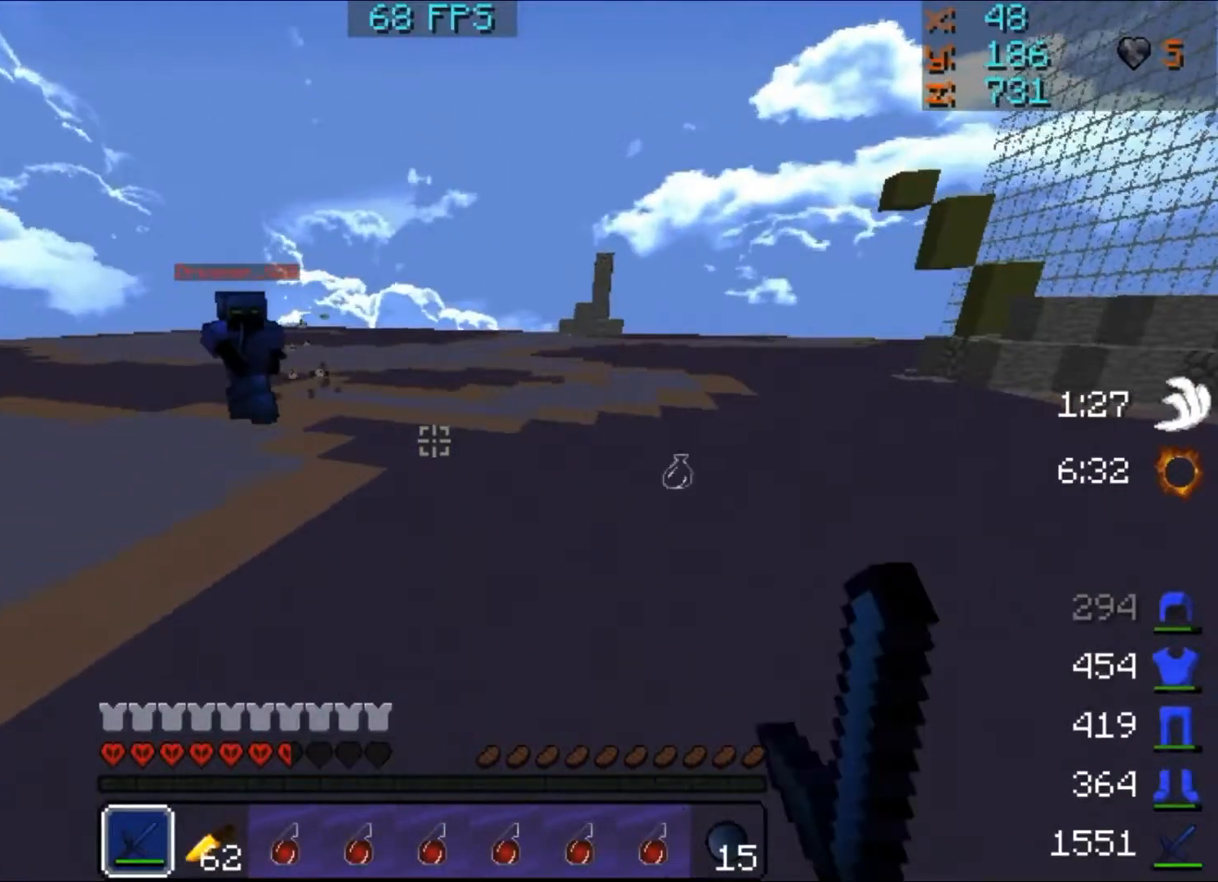
{"keys": ["a", "s"], "mouse": [], "events": [[83, "mouse_left", "up"]]}
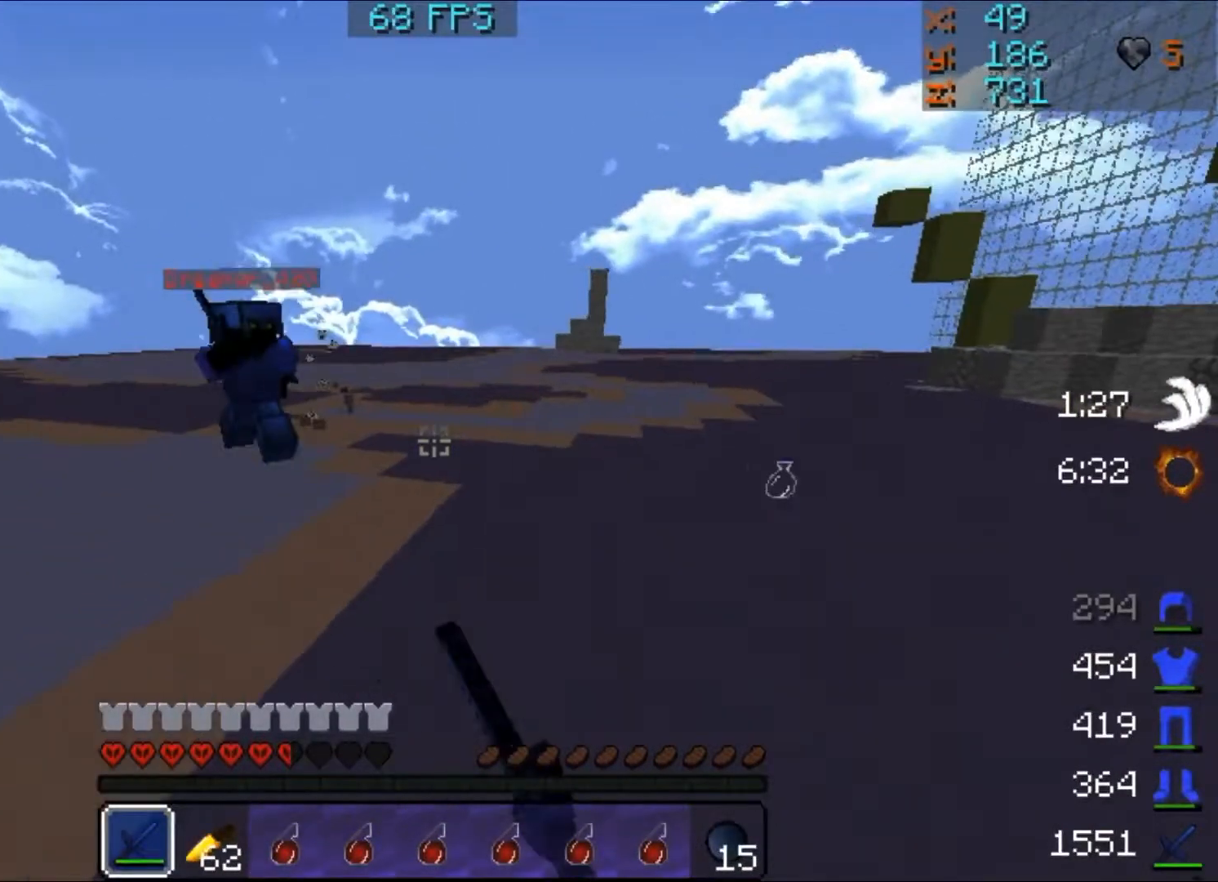
{"keys": ["a", "s"], "mouse": ["left"], "events": [[250, "mouse_left", "down"]]}
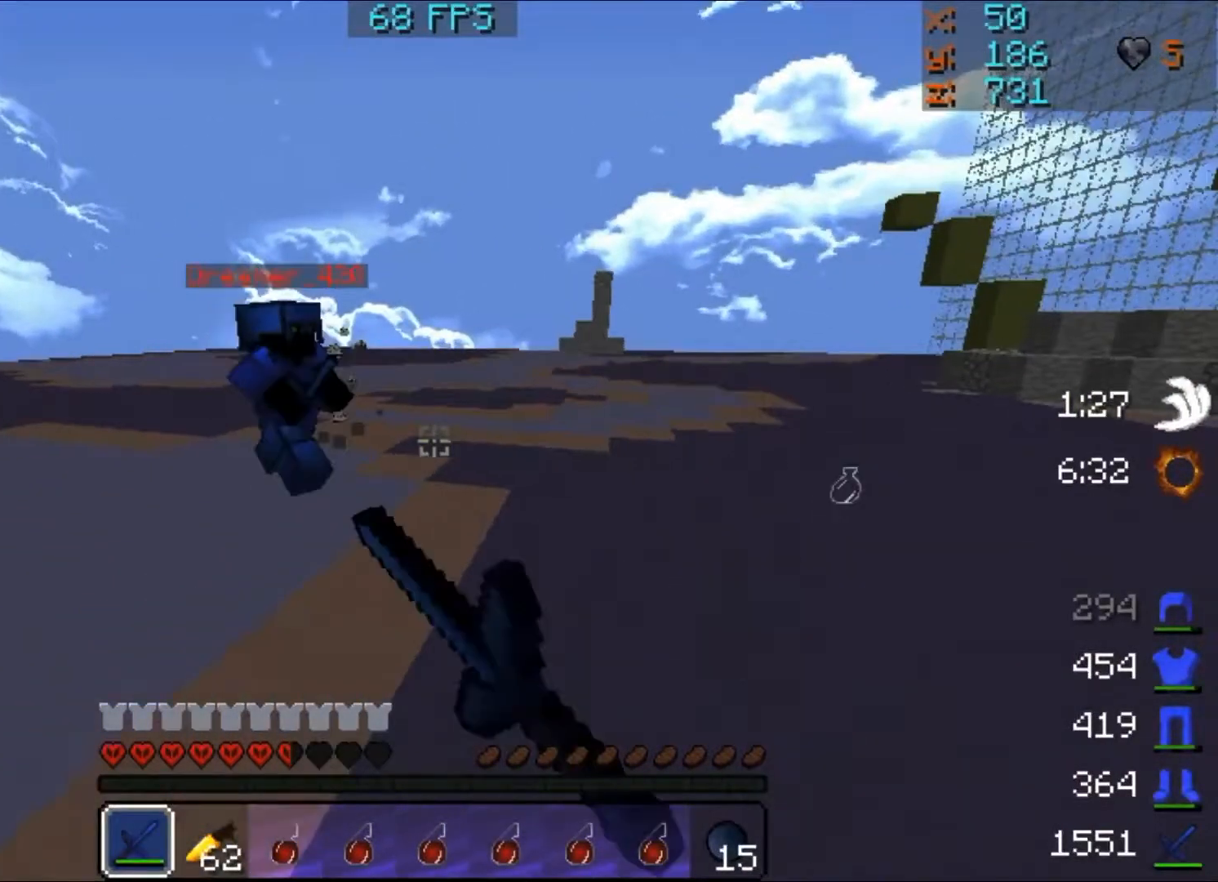
{"keys": ["a", "s", "w"], "mouse": ["left"], "events": [[17, "mouse_left", "up"], [283, "mouse_left", "down"], [283, "w", "down"]]}
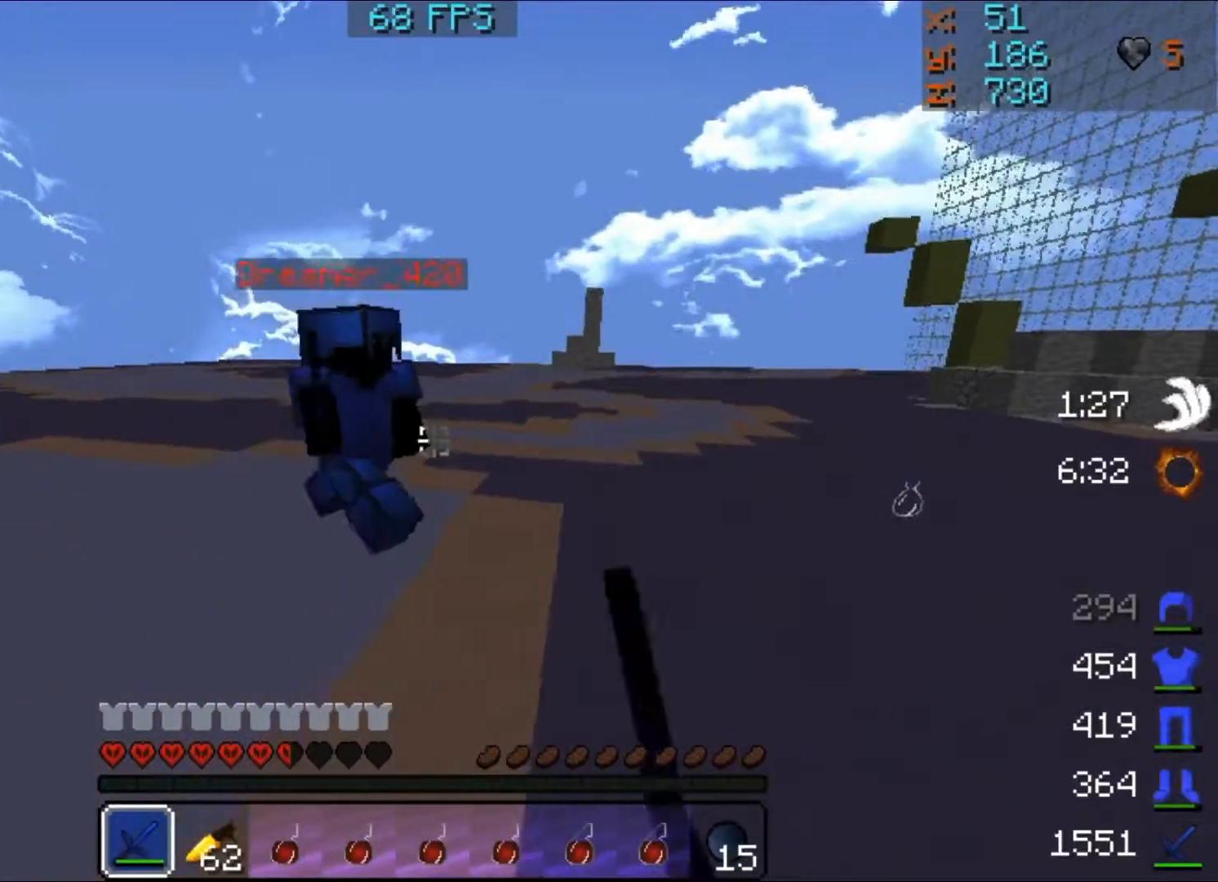
{"keys": ["a", "s", "w"], "mouse": ["left"], "events": [[183, "mouse_left", "up"], [317, "mouse_left", "down"]]}
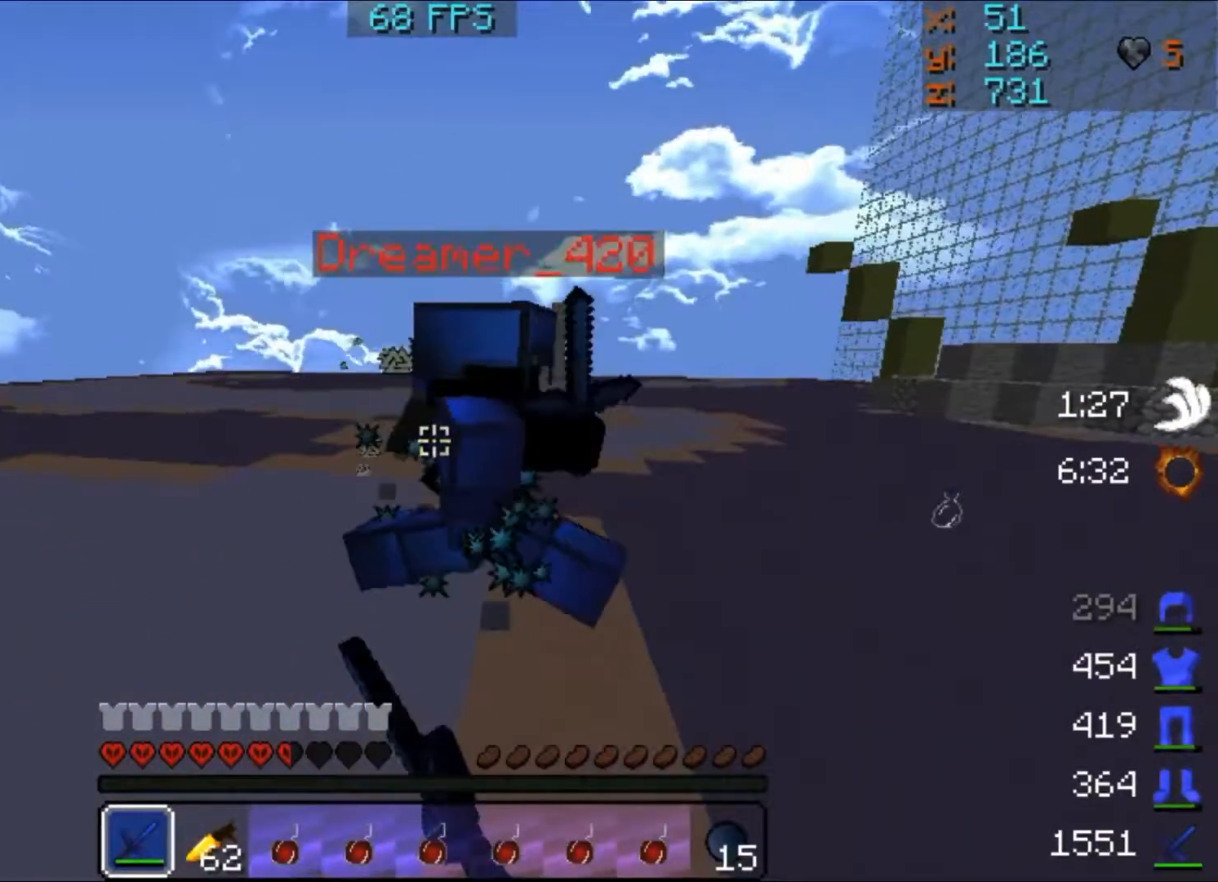
{"keys": ["a", "s"], "mouse": ["left"], "events": [[217, "mouse_left", "up"], [217, "w", "up"], [350, "mouse_left", "down"]]}
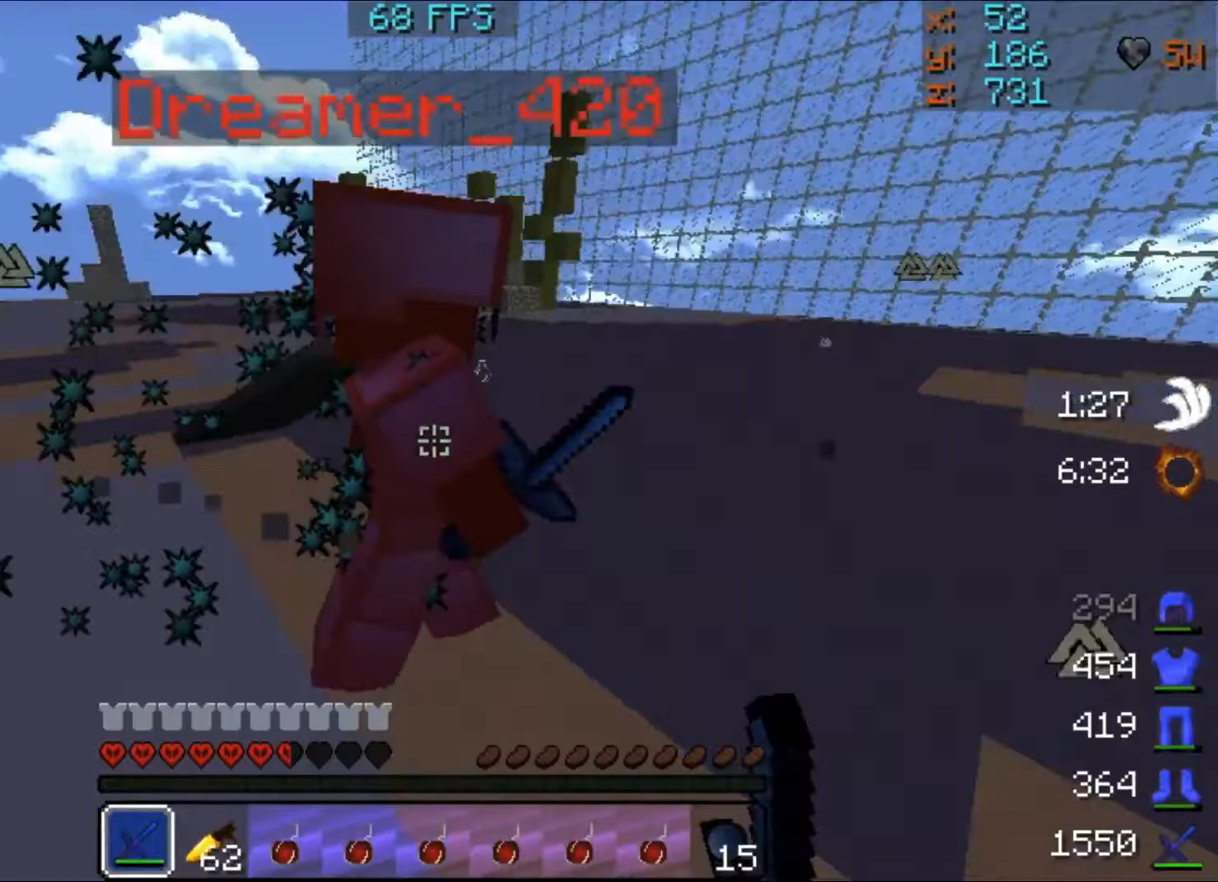
{"keys": ["s", "w"], "mouse": ["left"], "events": [[117, "mouse_left", "up"], [383, "a", "up"], [383, "mouse_left", "down"], [383, "w", "down"]]}
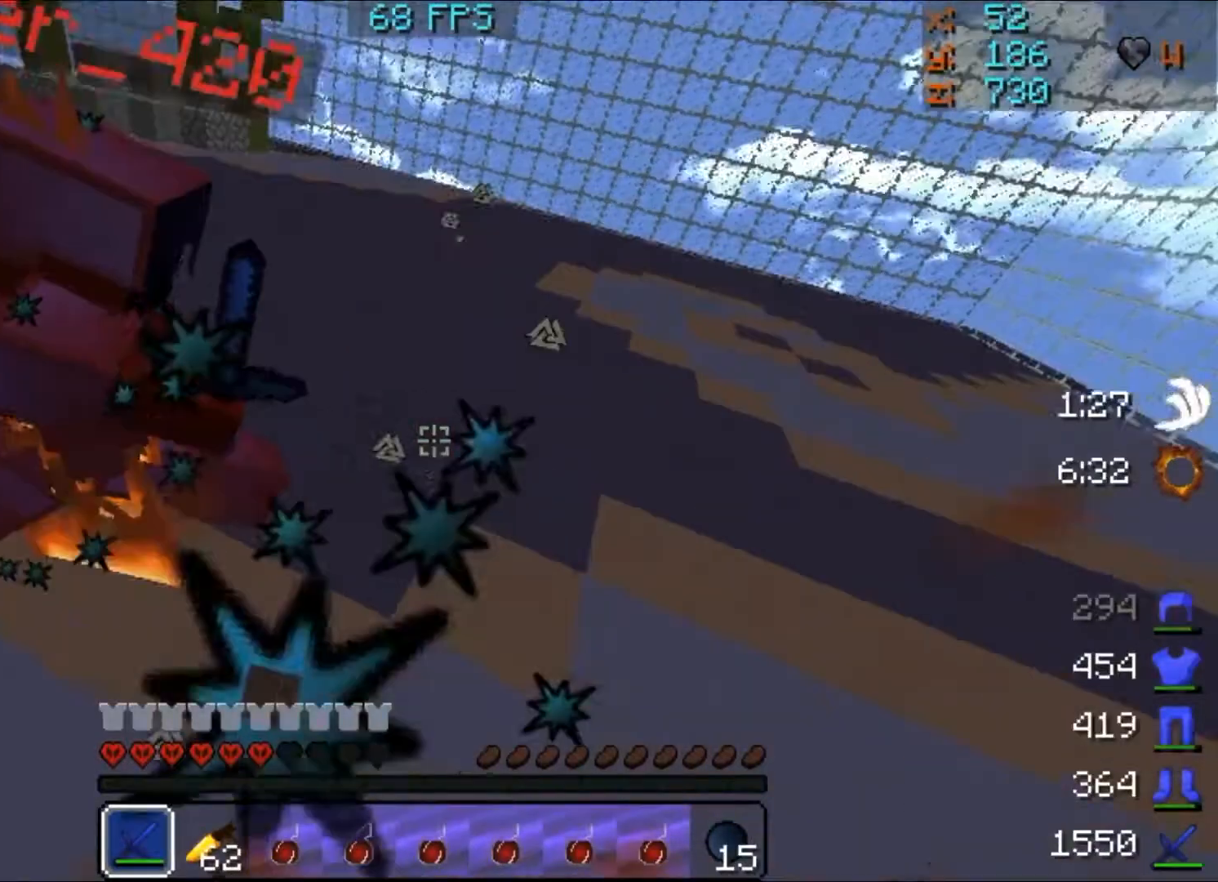
{"keys": ["d", "s"], "mouse": ["left"], "events": [[17, "d", "down"], [150, "mouse_left", "up"], [417, "mouse_left", "down"], [417, "w", "up"]]}
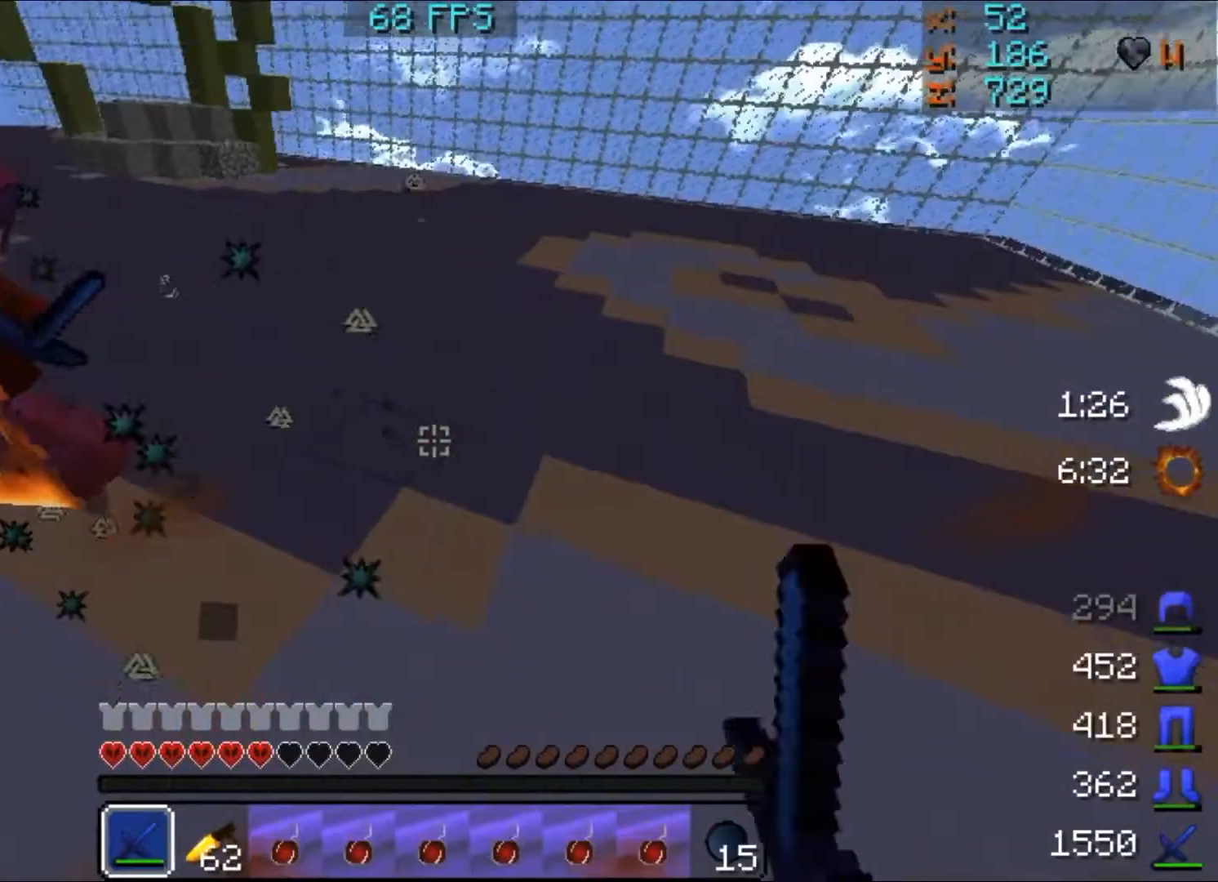
{"keys": ["d", "s"], "mouse": ["left"], "events": [[50, "mouse_left", "up"], [317, "mouse_left", "down"]]}
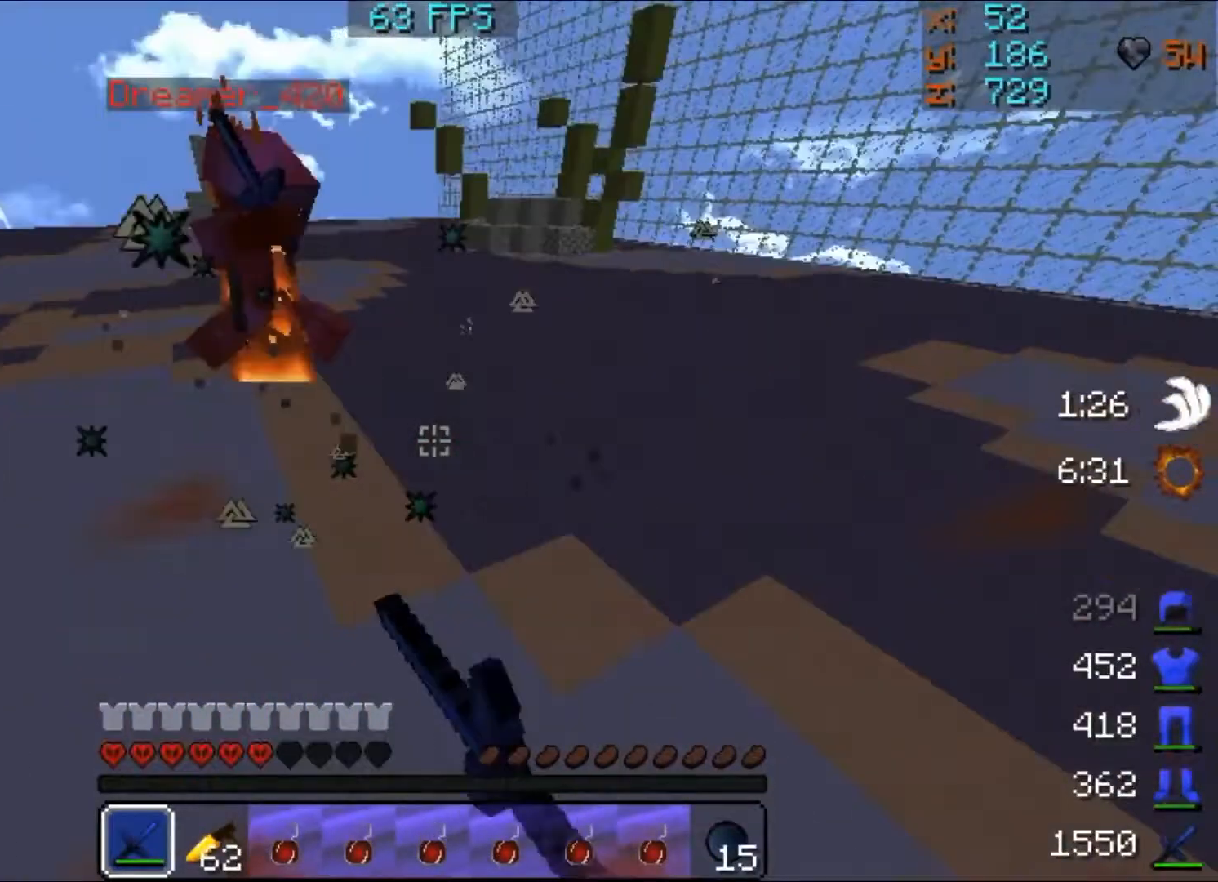
{"keys": ["d", "s", "w"], "mouse": [], "events": [[83, "mouse_left", "up"], [217, "mouse_left", "down"], [217, "w", "down"], [350, "mouse_left", "up"]]}
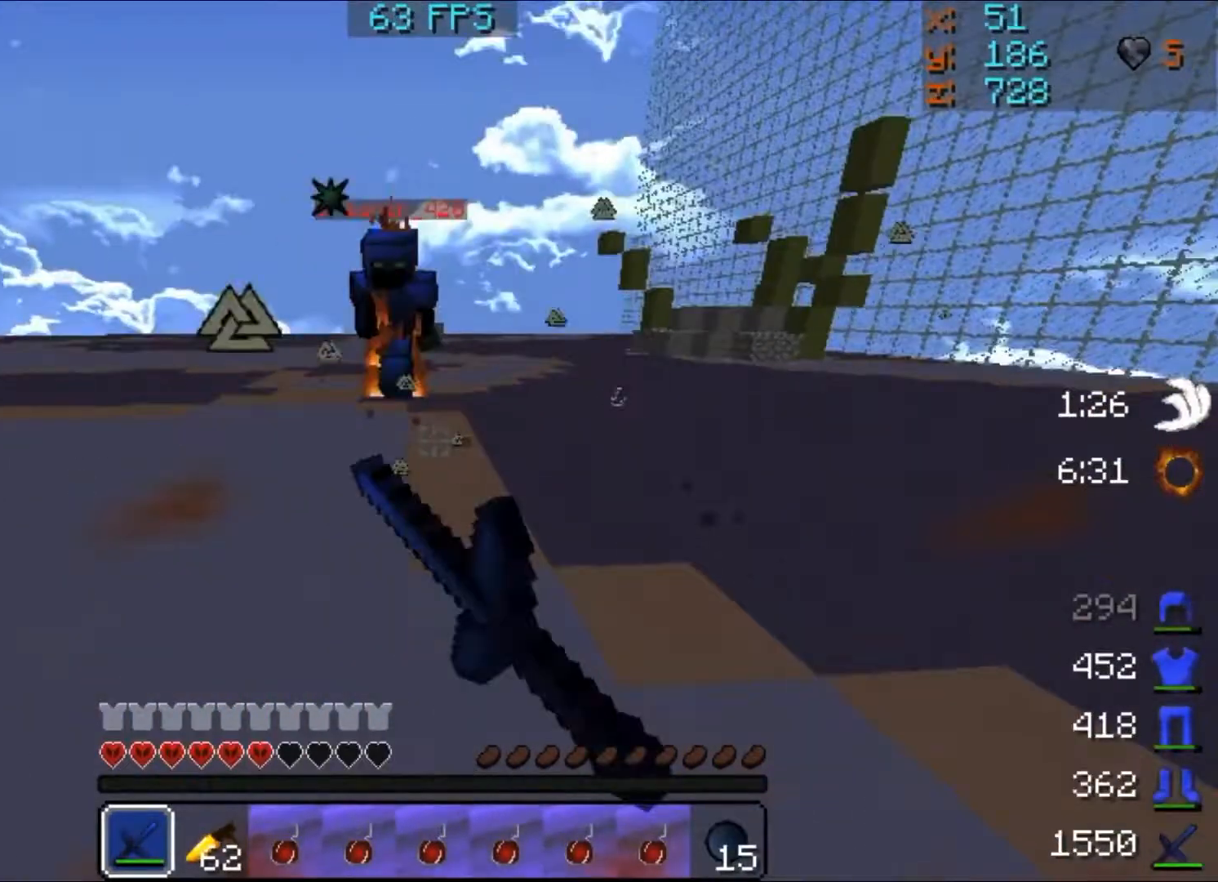
{"keys": ["d", "s", "w"], "mouse": [], "events": [[117, "mouse_left", "down"], [233, "mouse_left", "up"], [300, "mouse_left", "down"], [367, "mouse_left", "up"], [400, "mouse_left", "down"], [500, "mouse_left", "up"]]}
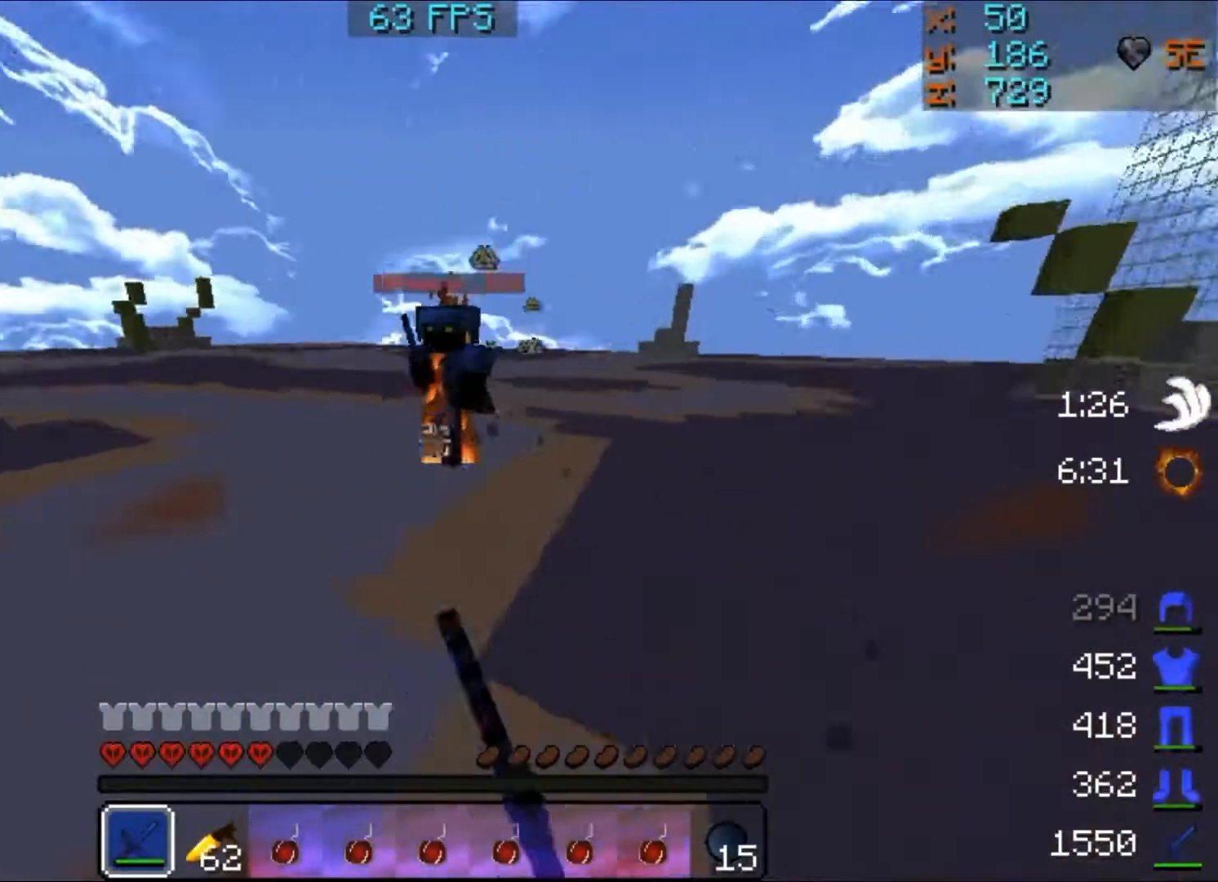
{"keys": ["a", "s", "w"], "mouse": ["left"], "events": [[67, "mouse_left", "down"], [100, "mouse_left", "up"], [167, "a", "down"], [167, "mouse_left", "down"], [233, "mouse_left", "up"], [267, "a", "up"], [267, "mouse_left", "down"], [300, "d", "up"], [333, "mouse_left", "up"], [400, "mouse_left", "down"], [467, "mouse_left", "up"], [500, "a", "down"], [500, "mouse_left", "down"]]}
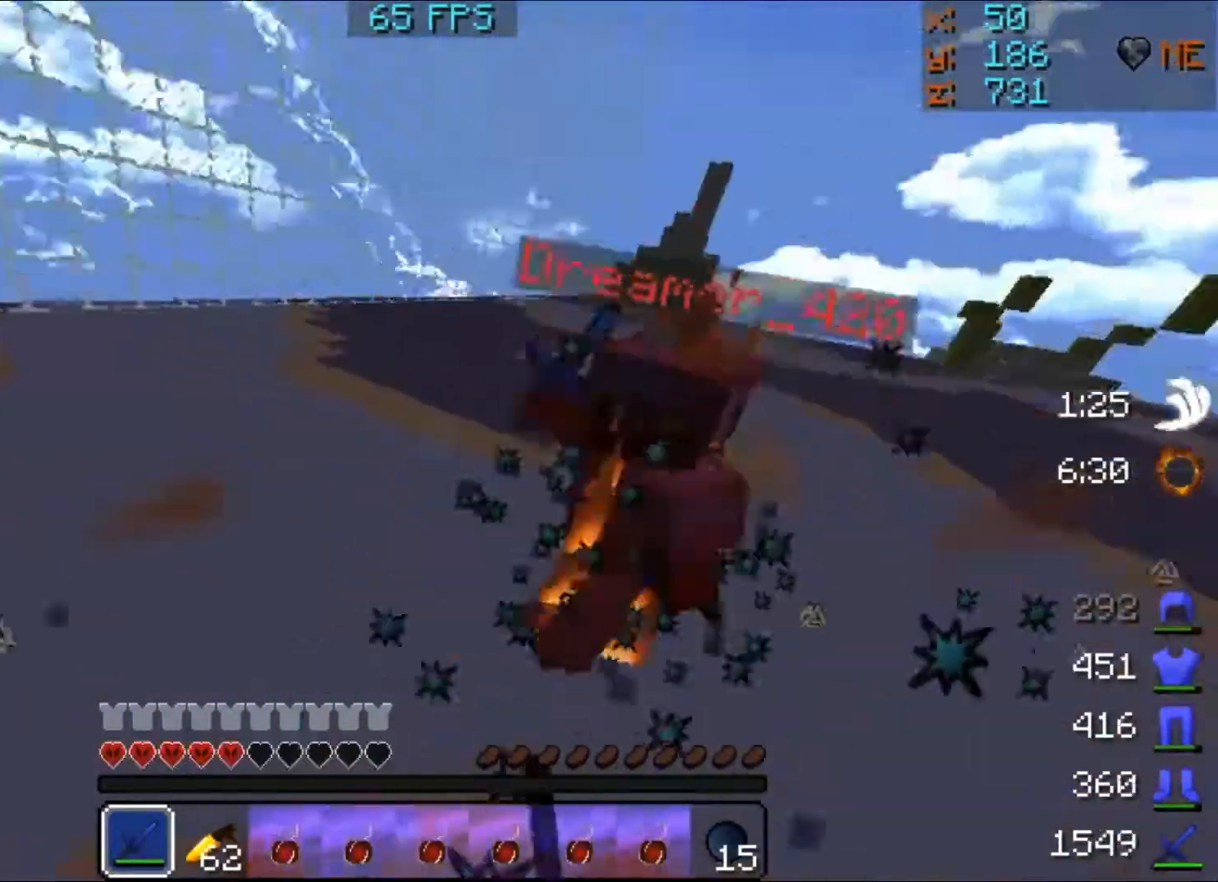
{"keys": ["s", "w"], "mouse": [], "events": [[67, "a", "up"], [67, "mouse_left", "up"], [100, "a", "down"], [100, "mouse_left", "down"], [167, "mouse_left", "up"], [167, "w", "up"], [200, "mouse_left", "down"], [267, "mouse_left", "up"], [267, "w", "down"], [367, "a", "up"], [367, "mouse_left", "down"], [400, "a", "down"], [400, "mouse_left", "up"], [467, "a", "up"], [467, "mouse_left", "down"], [500, "mouse_left", "up"]]}
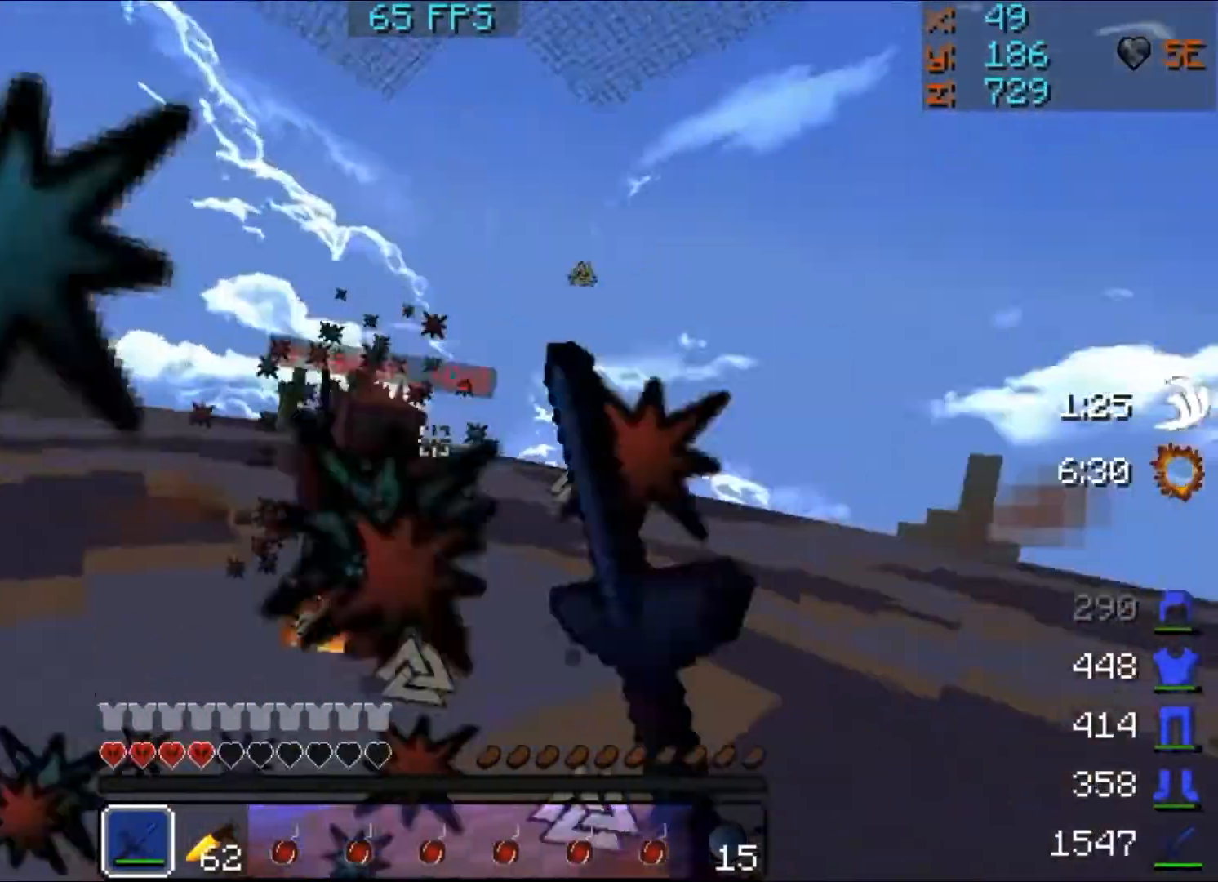
{"keys": ["s", "w"], "mouse": ["left"], "events": [[67, "mouse_left", "down"], [100, "mouse_left", "up"], [167, "mouse_left", "down"], [200, "mouse_left", "up"], [300, "mouse_left", "down"], [367, "mouse_left", "up"], [400, "mouse_left", "down"], [467, "mouse_left", "up"], [500, "mouse_left", "down"]]}
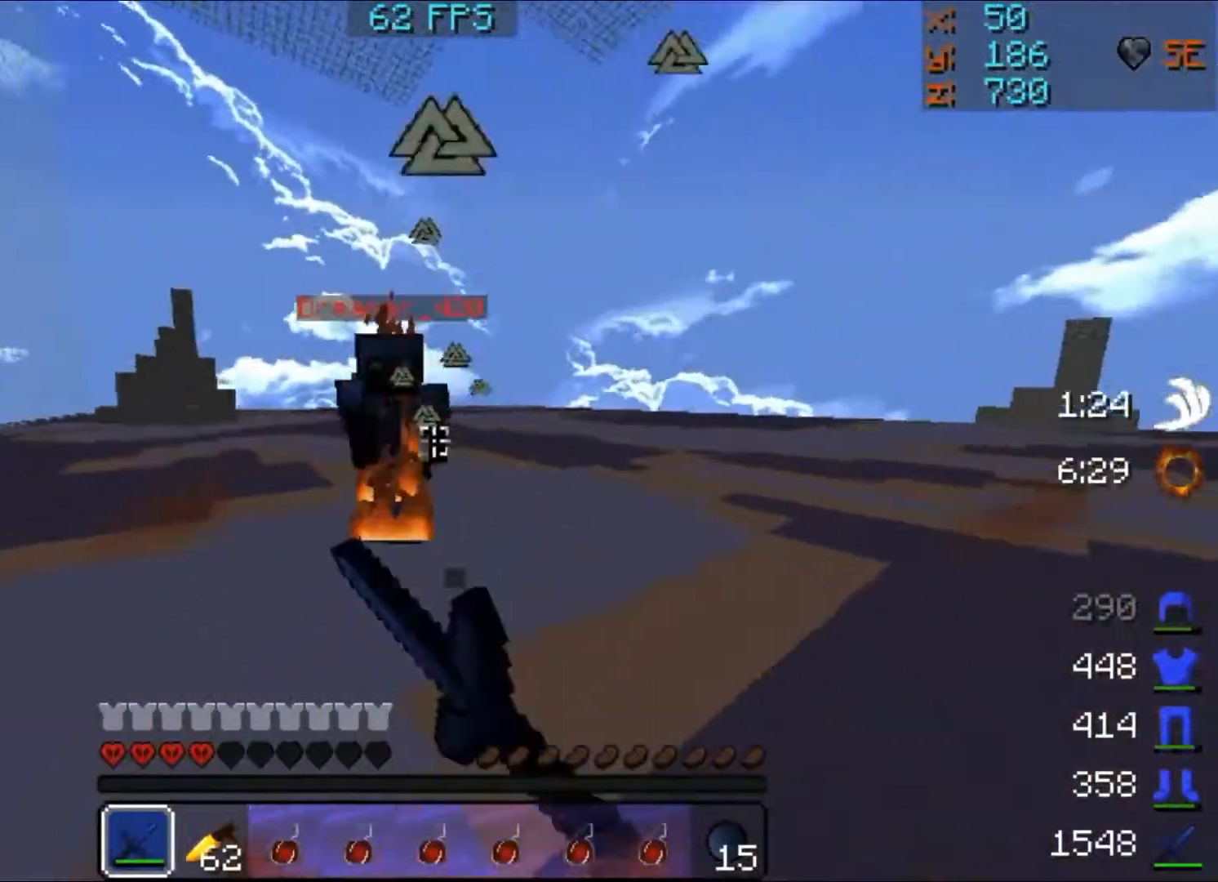
{"keys": ["d", "s"], "mouse": ["left"], "events": [[67, "a", "down"], [67, "mouse_left", "up"], [100, "mouse_left", "down"], [167, "mouse_left", "up"], [267, "mouse_left", "down"], [267, "mouse_right", "down"], [300, "a", "up"], [300, "mouse_left", "up"], [367, "d", "down"], [367, "mouse_left", "down"], [367, "mouse_right", "up"], [400, "mouse_left", "up"], [400, "w", "up"], [467, "mouse_left", "down"]]}
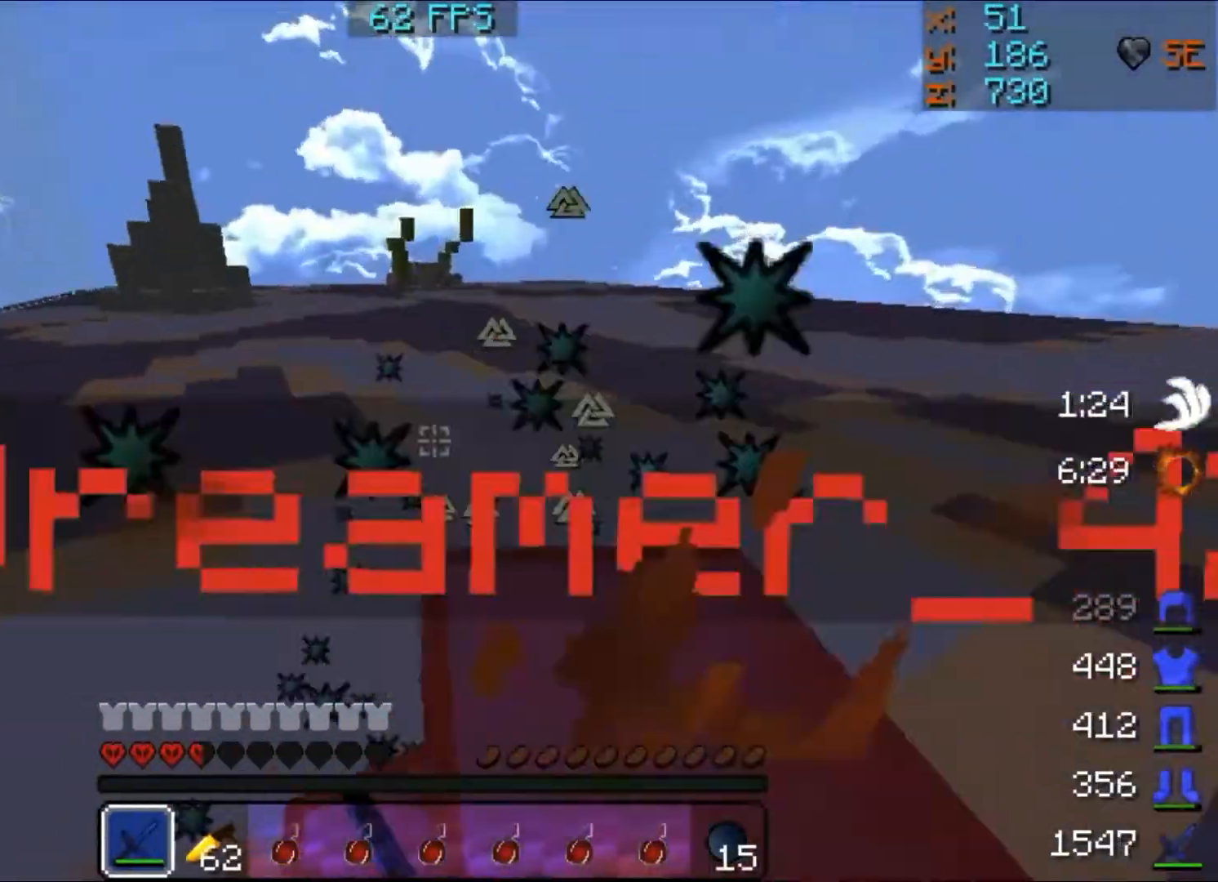
{"keys": ["d", "s"], "mouse": [], "events": [[67, "mouse_left", "up"], [100, "mouse_left", "down"], [167, "mouse_left", "up"], [233, "mouse_right", "down"], [300, "mouse_left", "down"], [300, "mouse_right", "up"], [400, "mouse_left", "up"], [433, "mouse_left", "down"], [500, "mouse_left", "up"]]}
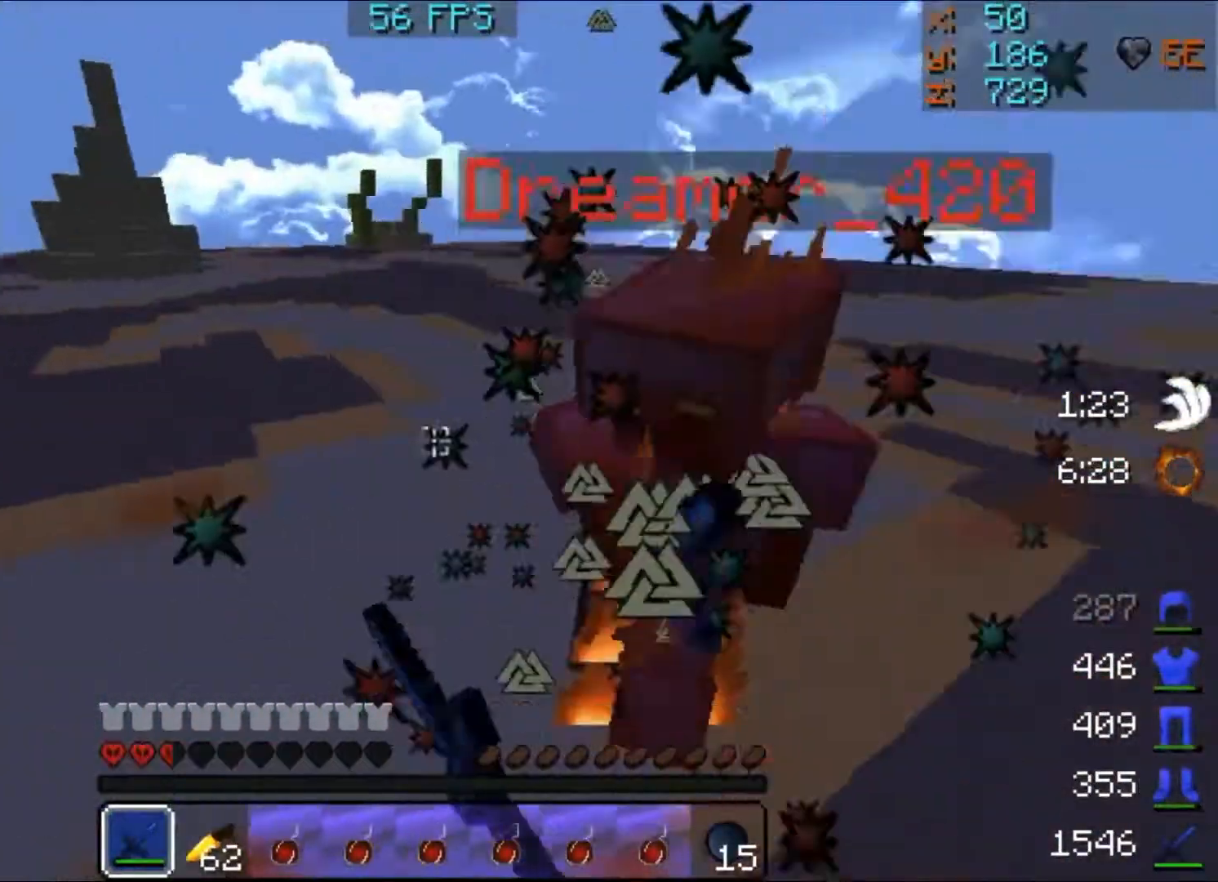
{"keys": ["s", "w"], "mouse": ["left", "right"], "events": [[100, "mouse_left", "down"], [167, "mouse_left", "up"], [167, "w", "down"], [200, "d", "up"], [200, "mouse_left", "down"], [367, "mouse_right", "down"], [400, "mouse_left", "up"], [467, "mouse_right", "up"], [500, "mouse_left", "down"], [500, "mouse_right", "down"]]}
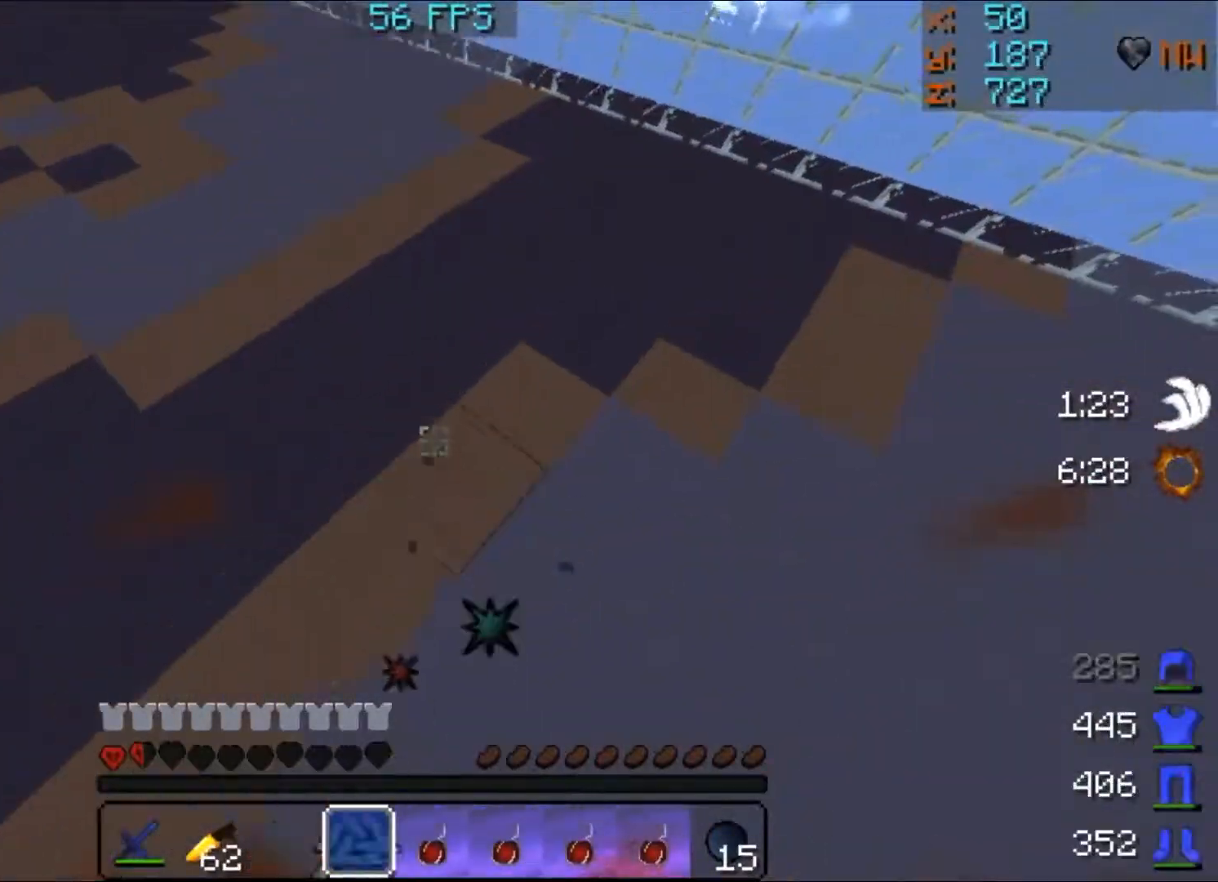
{"keys": ["s", "w"], "mouse": [], "events": [[67, "mouse_left", "up"], [100, "mouse_left", "down"], [167, "mouse_left", "up"], [233, "mouse_left", "down"], [233, "mouse_right", "up"], [300, "mouse_left", "up"], [367, "mouse_left", "down"], [400, "mouse_left", "up"], [433, "mouse_left", "down"], [500, "mouse_left", "up"]]}
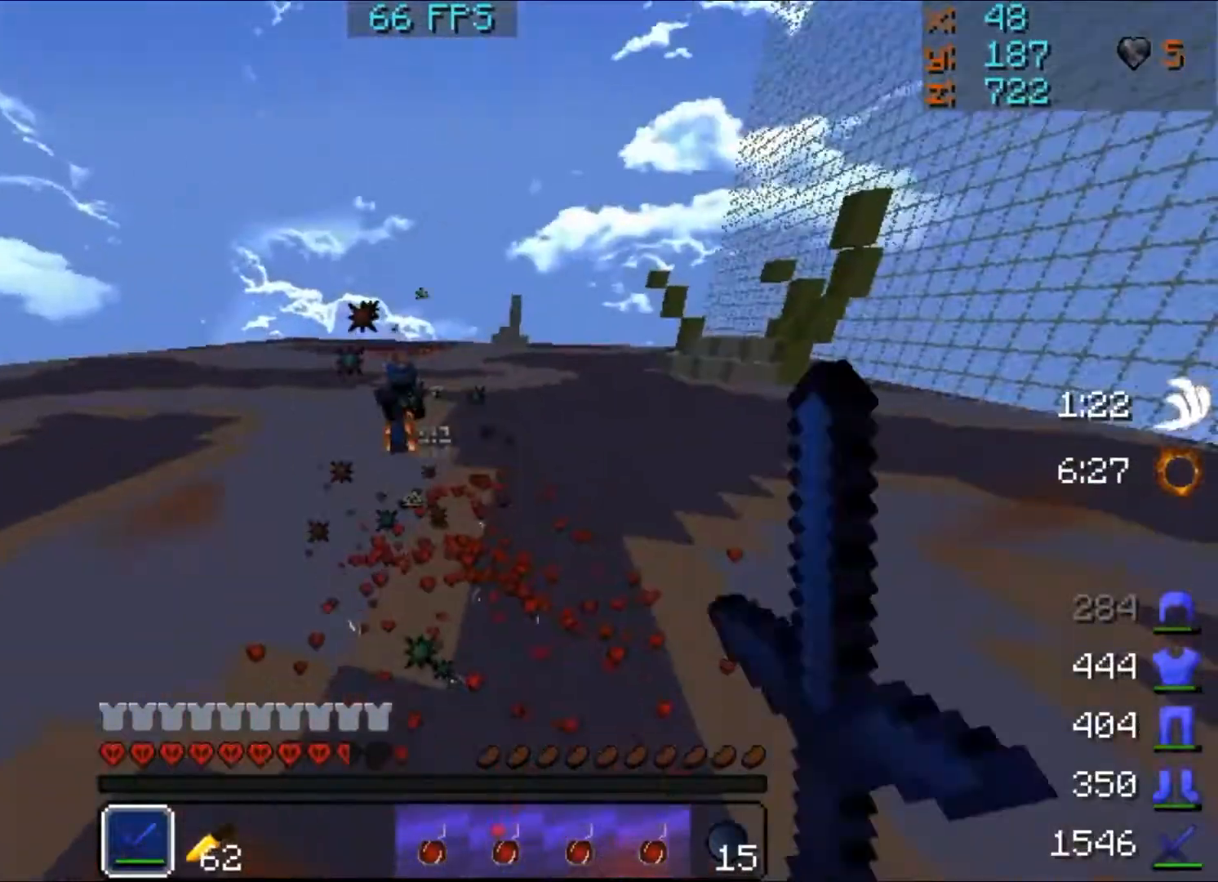
{"keys": ["s", "w"], "mouse": [], "events": [[67, "d", "down"], [200, "d", "up"], [200, "mouse_left", "down"], [267, "mouse_left", "up"], [333, "mouse_left", "down"], [367, "mouse_left", "up"], [400, "mouse_left", "down"], [433, "mouse_left", "up"]]}
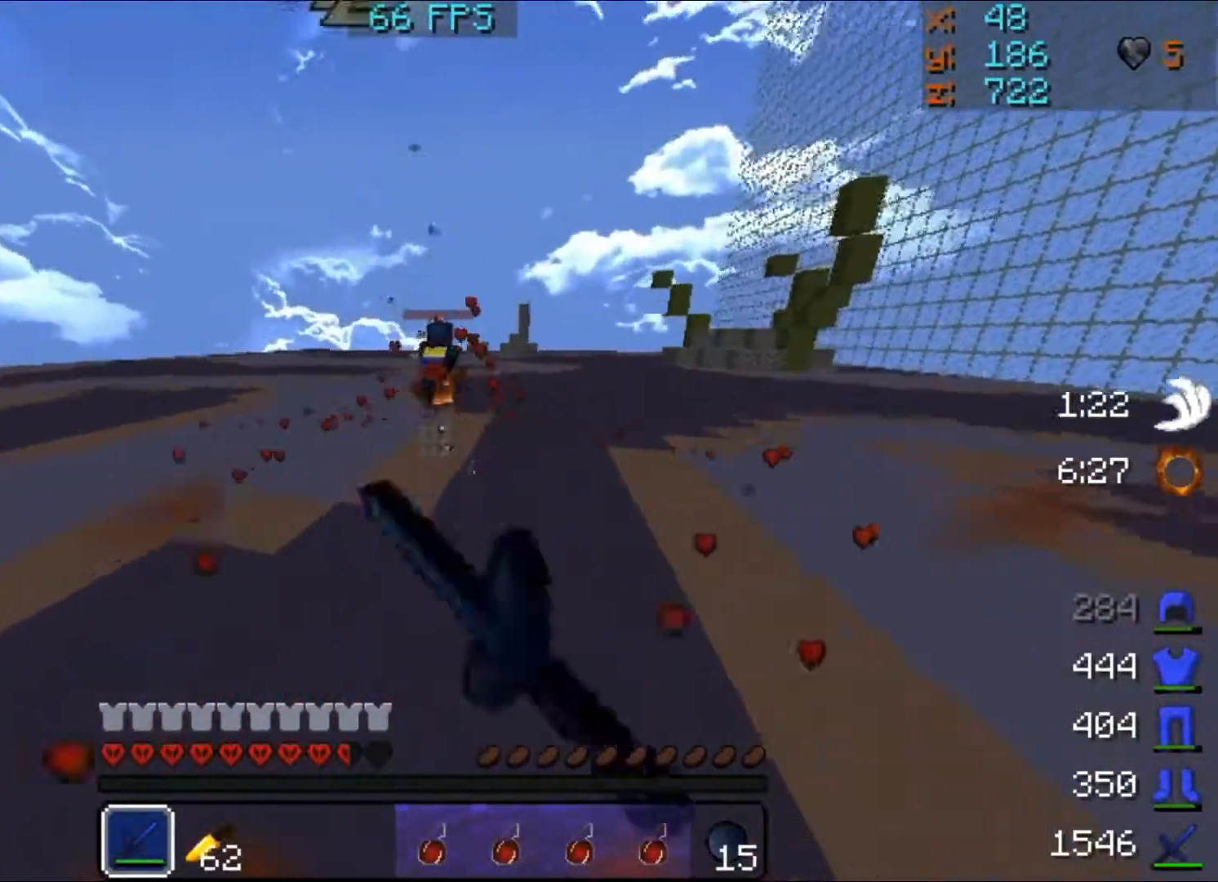
{"keys": ["a", "s"], "mouse": ["left"], "events": [[67, "d", "down"], [67, "mouse_left", "down"], [100, "mouse_left", "up"], [167, "mouse_left", "down"], [200, "mouse_left", "up"], [267, "mouse_left", "down"], [300, "mouse_left", "up"], [367, "d", "up"], [367, "mouse_left", "down"], [400, "w", "up"], [467, "a", "down"], [467, "mouse_left", "up"], [500, "mouse_left", "down"]]}
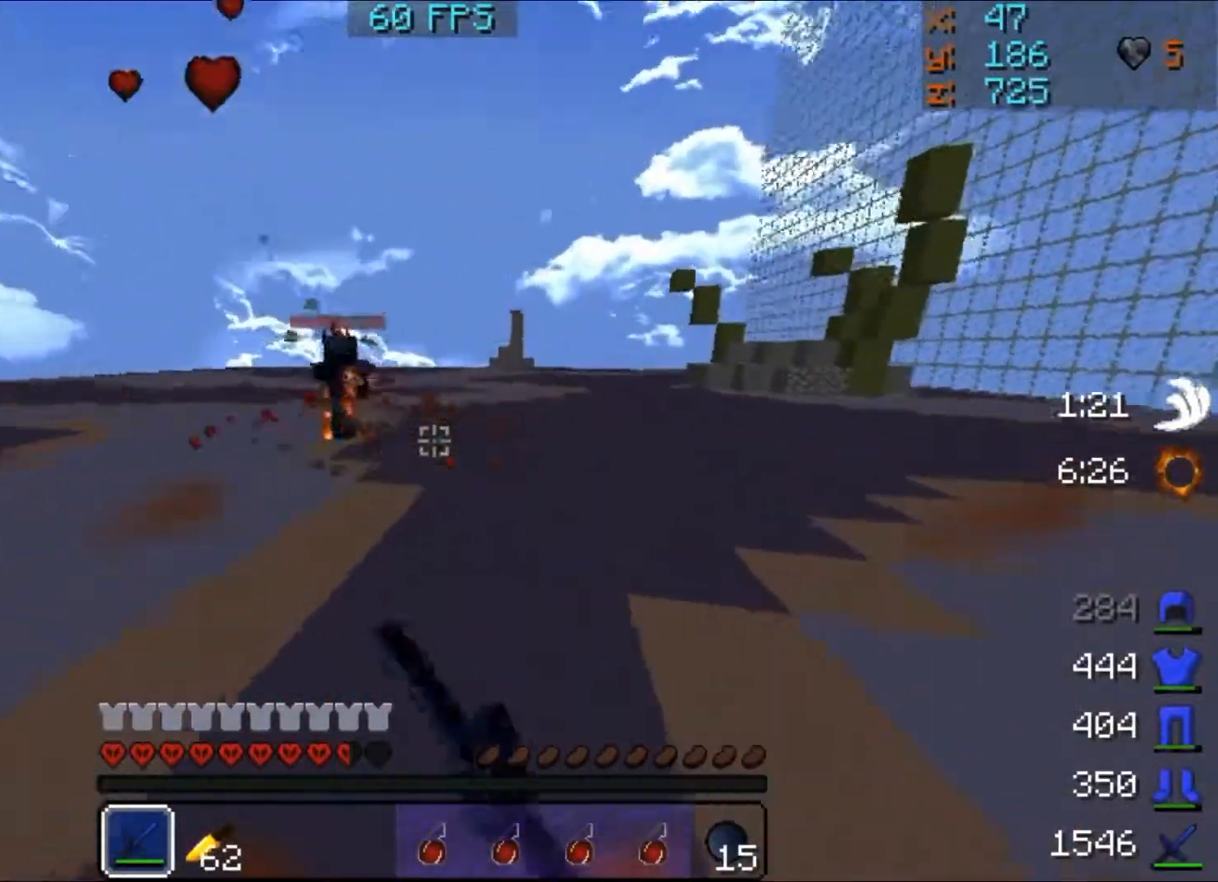
{"keys": ["a", "s"], "mouse": [], "events": [[67, "mouse_left", "up"], [100, "mouse_left", "down"], [100, "w", "down"], [167, "mouse_left", "up"], [200, "mouse_left", "down"], [267, "mouse_left", "up"], [300, "mouse_left", "down"], [367, "mouse_left", "up"], [467, "mouse_left", "down"], [467, "w", "up"], [500, "mouse_left", "up"]]}
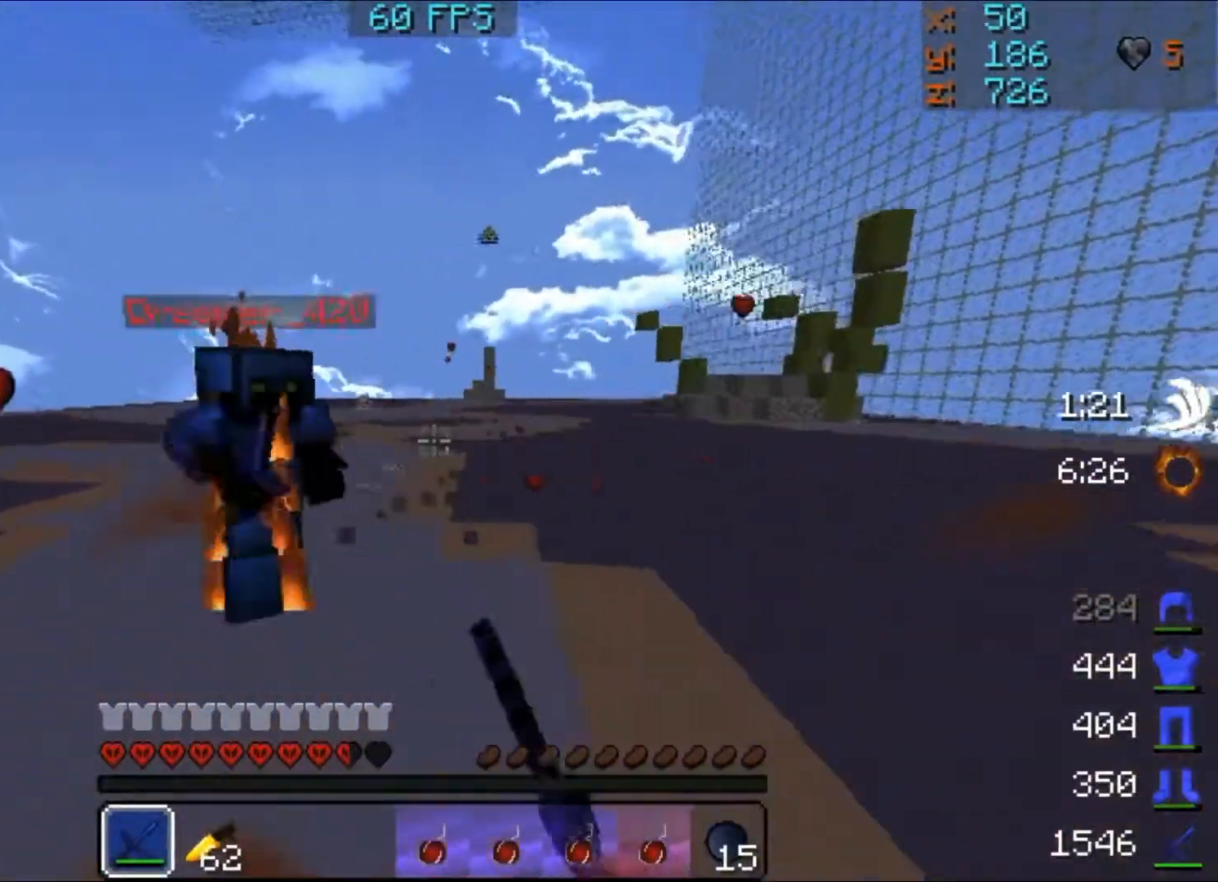
{"keys": ["a", "s"], "mouse": ["left"], "events": [[67, "mouse_left", "down"], [100, "mouse_left", "up"], [267, "mouse_left", "down"]]}
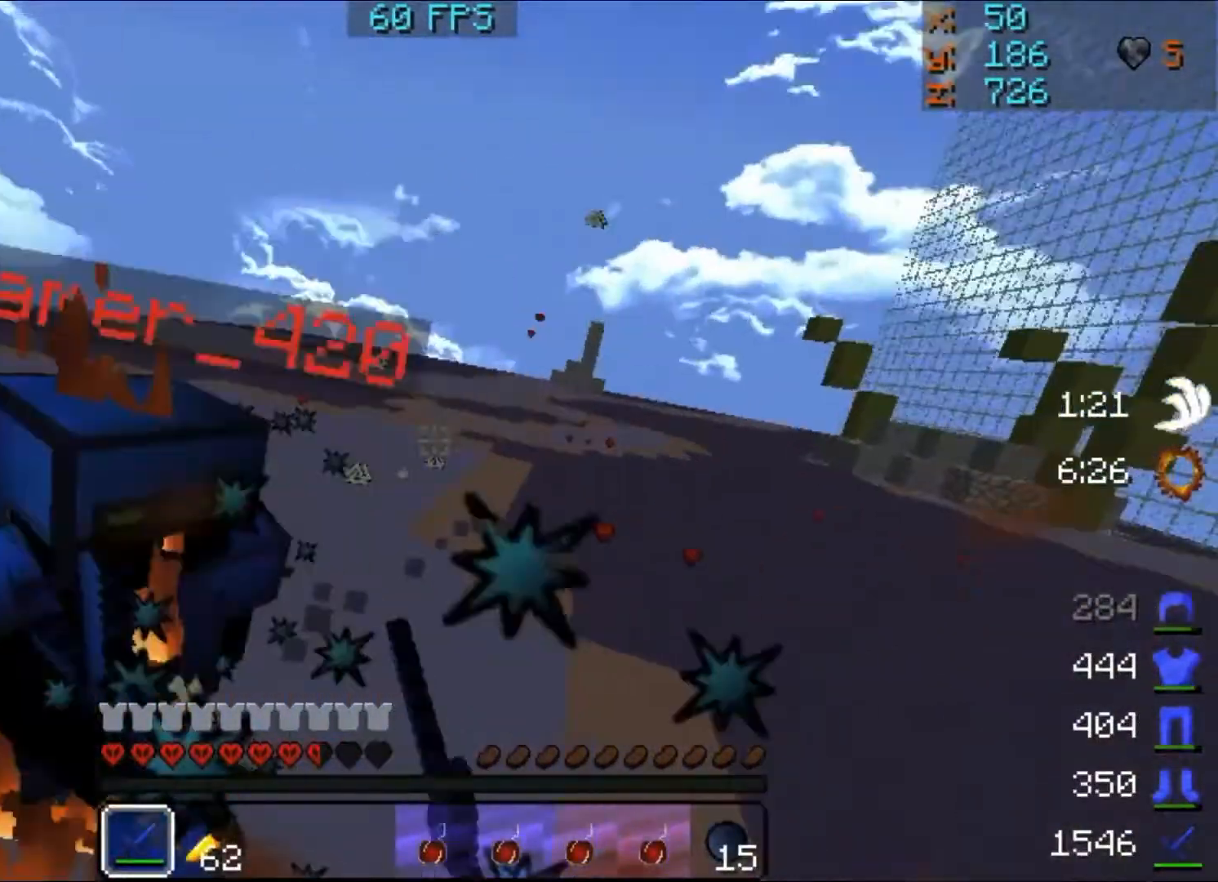
{"keys": ["a", "s"], "mouse": [], "events": [[67, "mouse_left", "up"], [167, "mouse_left", "down"], [367, "mouse_left", "up"]]}